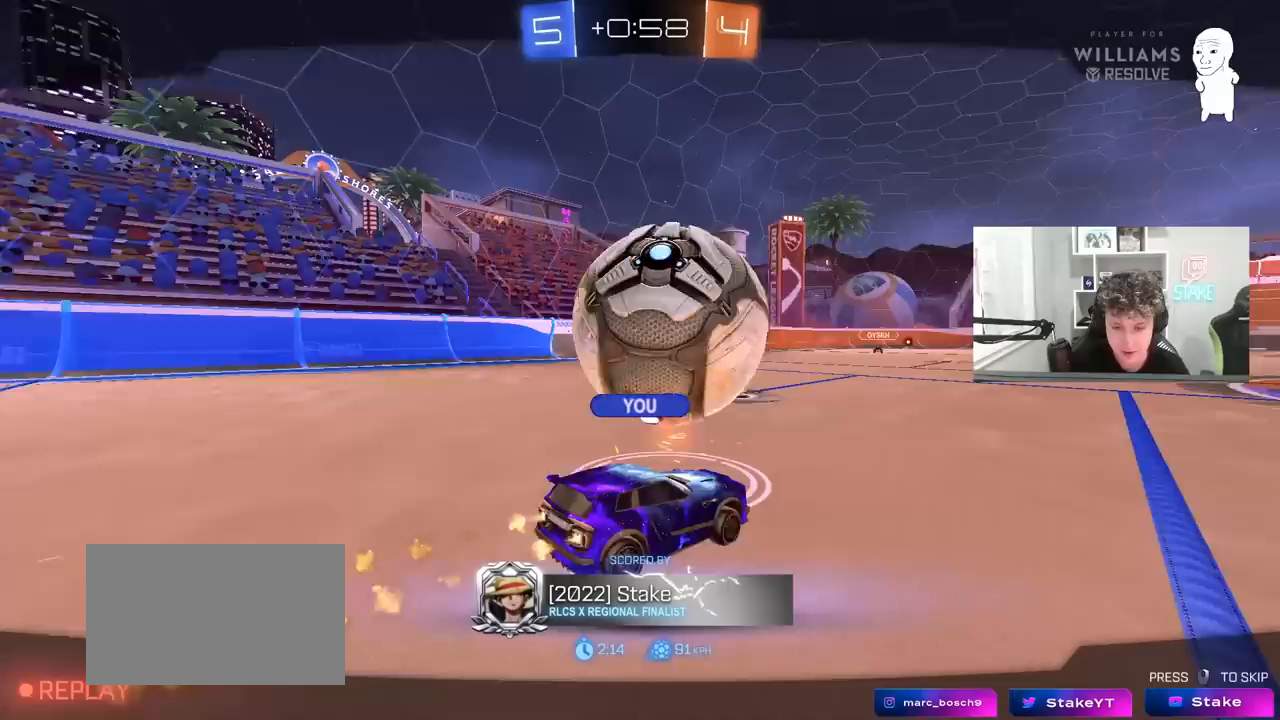
Gameplay with keyboard and mouse; each line is a JSON object with the keys and mouse buttons held at the frame after it. "events" lists presses ("down") and releases ("up") of "1", "2", "3", "4", "5", "a", "alt", "c", "caps_lock", "ctrl", "d", "e", "f", "g", "q", "r", "s", "shift", "space", "t", "tab", "v", "w", "x", "z", "mouse_left", "mouse_wheel" and "mouse_right" between this image and that frame as [ms after this image, input, new state], when the widget could be followed in between. "mouse_left", "mouse_wheel", "mouse_right" = the "left", "wheel", "right" buttons of the "mouse" list. No other keys are recorded. "wheel" means that the mouse wheel is clicked or scrolled. "mouse_move" is the direction in which the mouse moves at that frame (one of eight, or "still"), when it could be read.
{"keys": [], "mouse": [], "mouse_move": "up-right", "events": []}
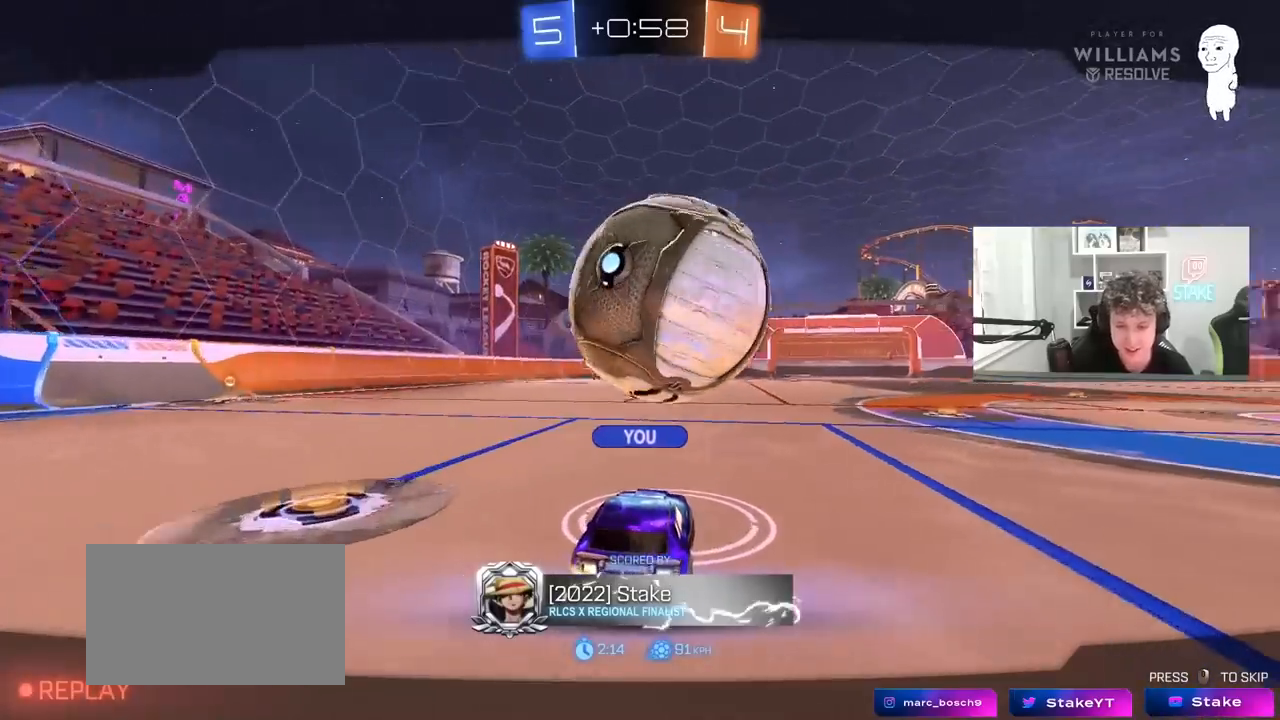
{"keys": [], "mouse": [], "mouse_move": "down-left", "events": []}
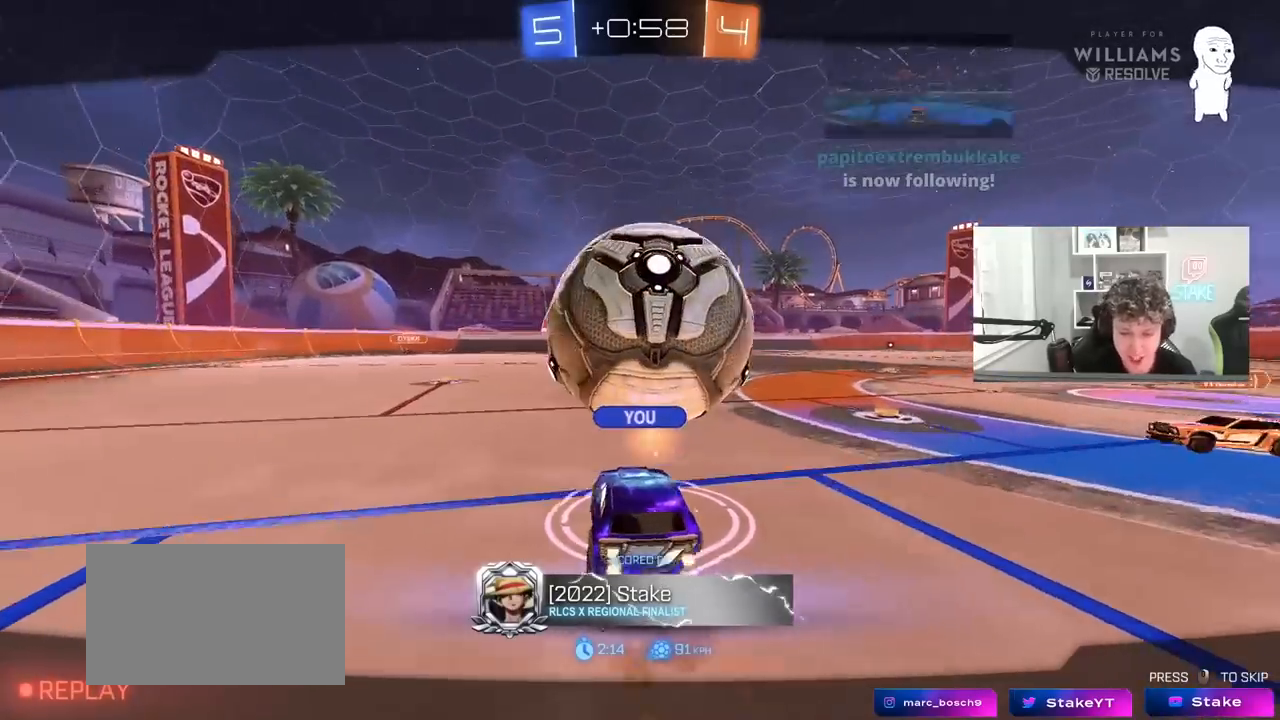
{"keys": [], "mouse": [], "mouse_move": "still", "events": []}
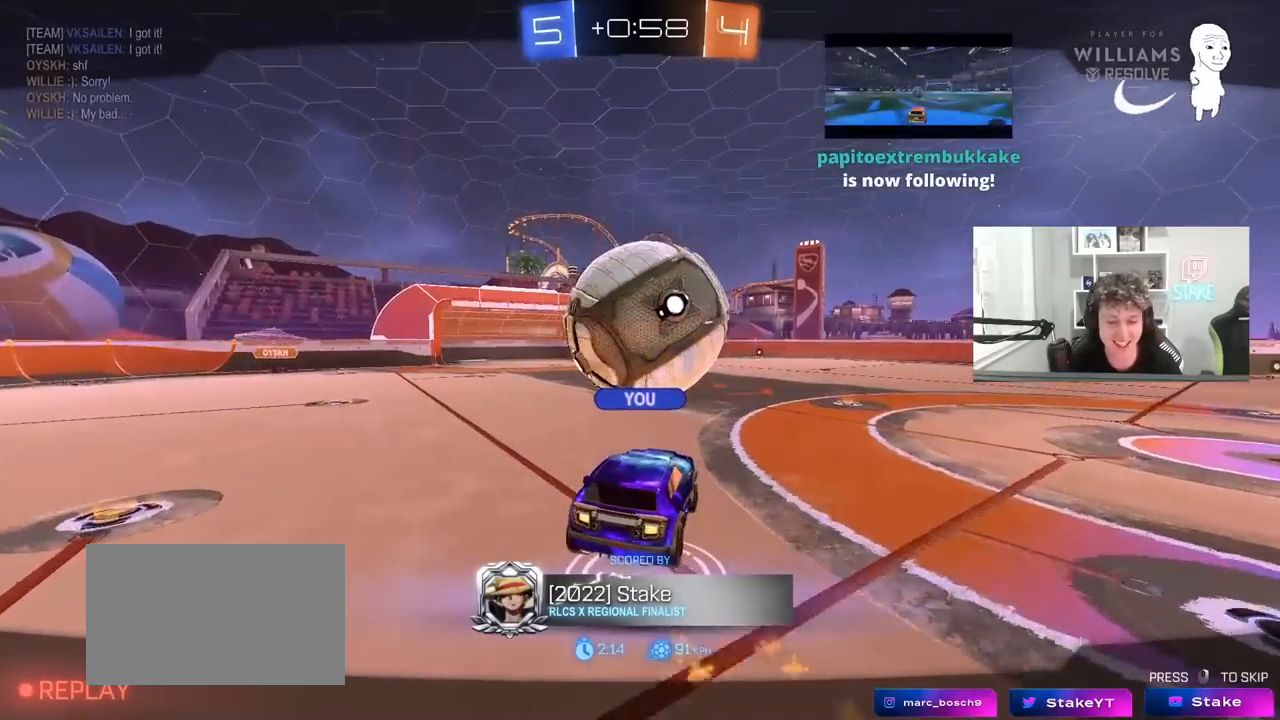
{"keys": [], "mouse": [], "mouse_move": "still", "events": []}
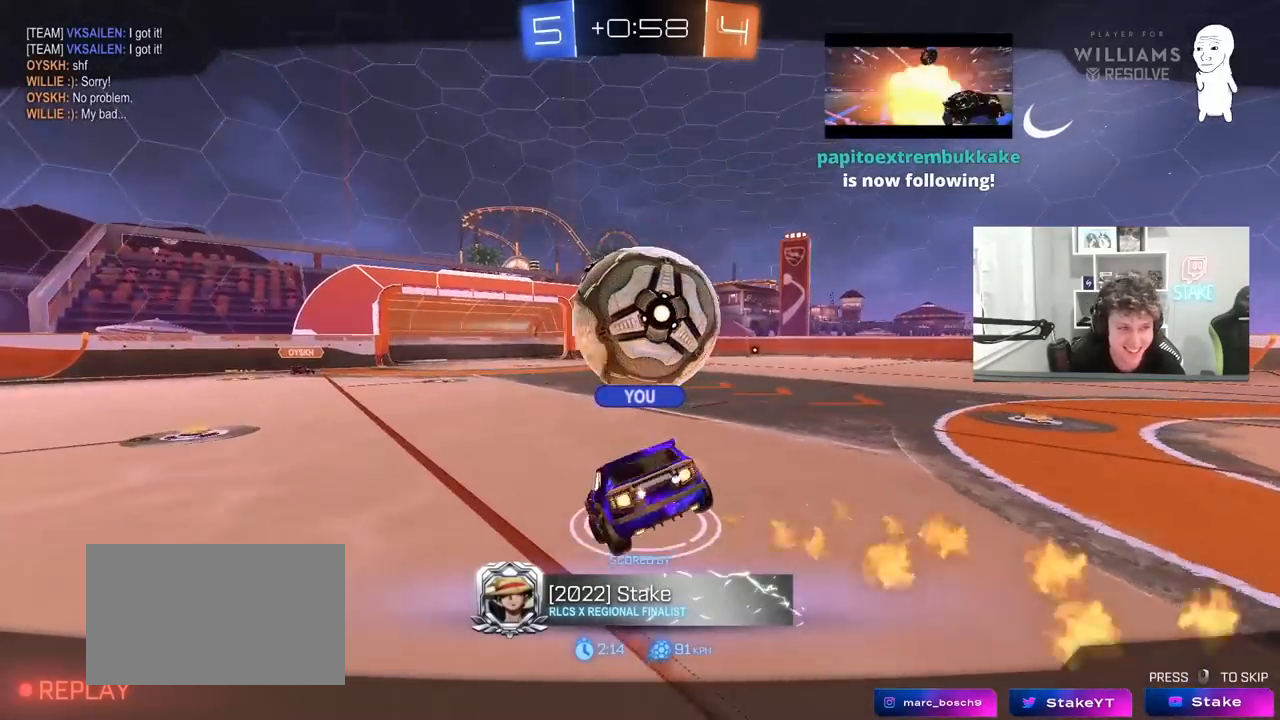
{"keys": [], "mouse": [], "mouse_move": "still", "events": []}
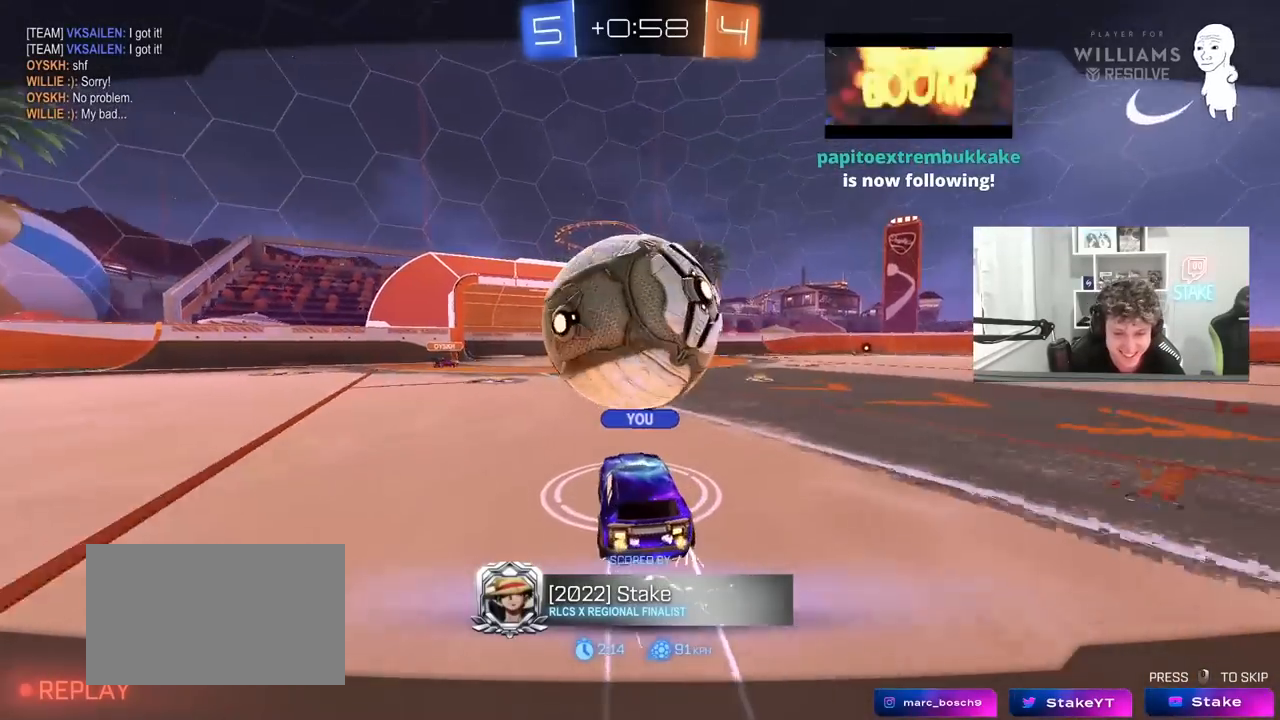
{"keys": [], "mouse": [], "mouse_move": "still", "events": []}
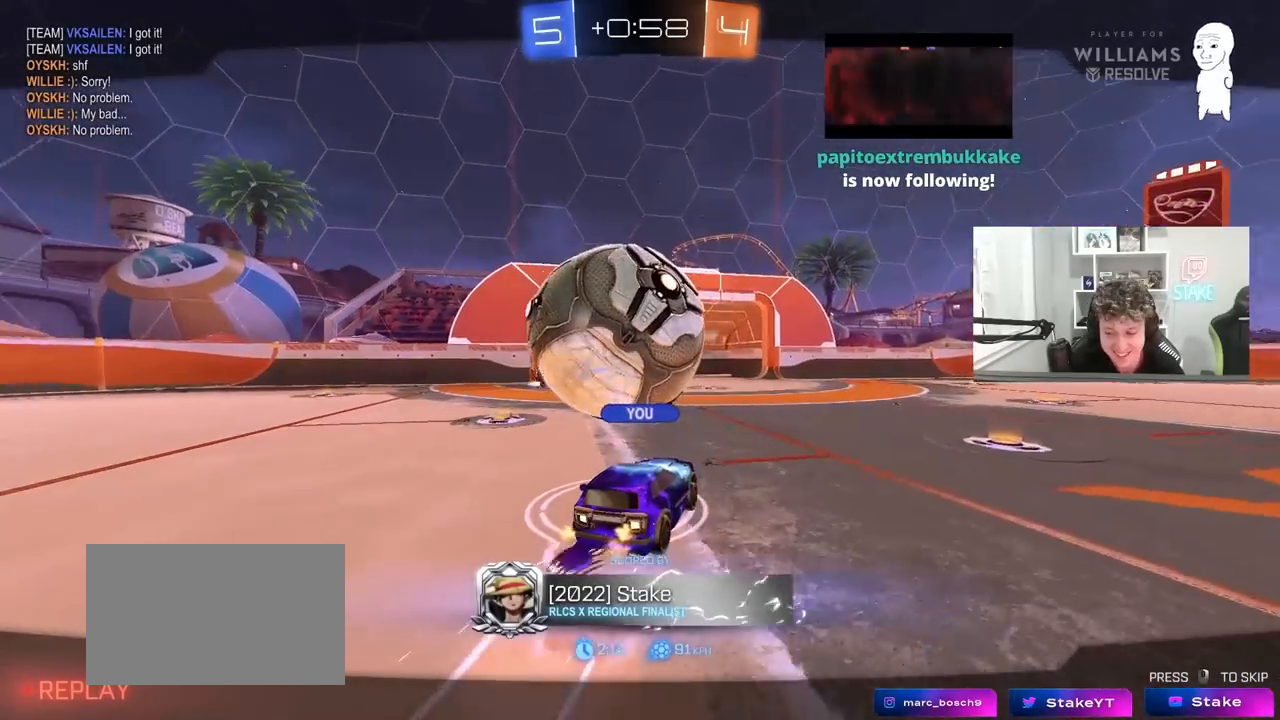
{"keys": [], "mouse": [], "mouse_move": "still", "events": []}
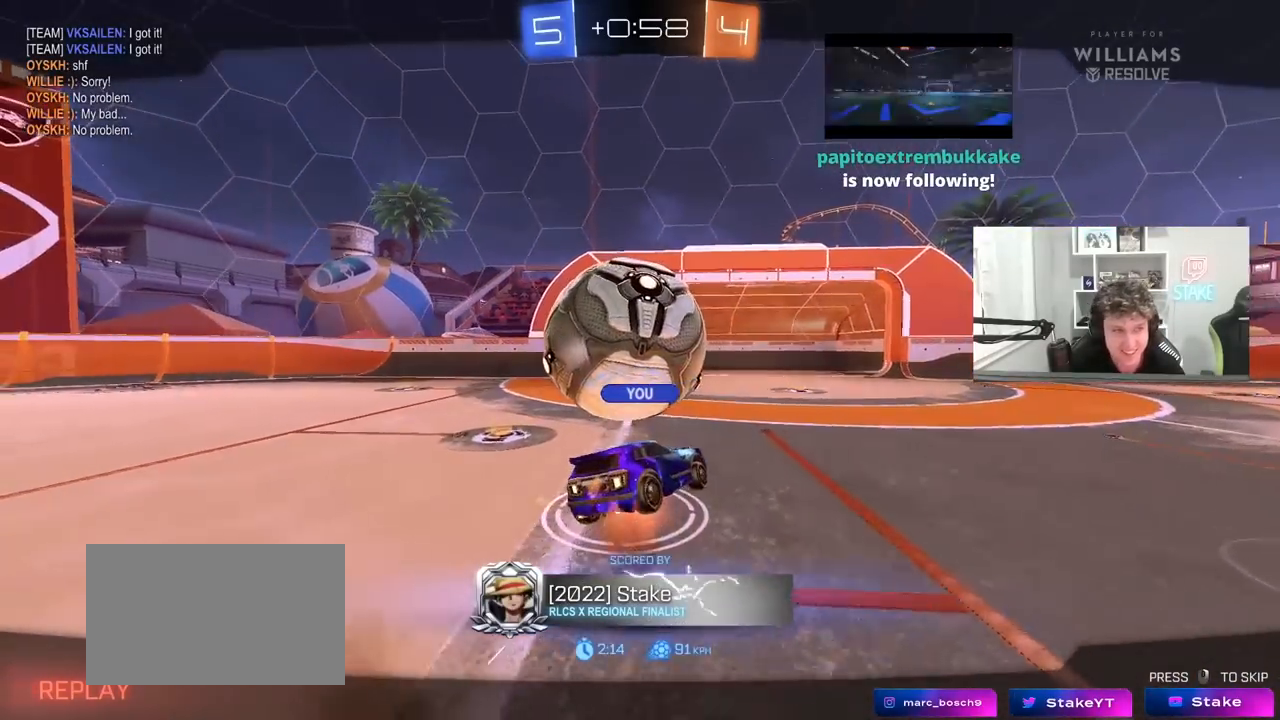
{"keys": [], "mouse": [], "mouse_move": "still", "events": []}
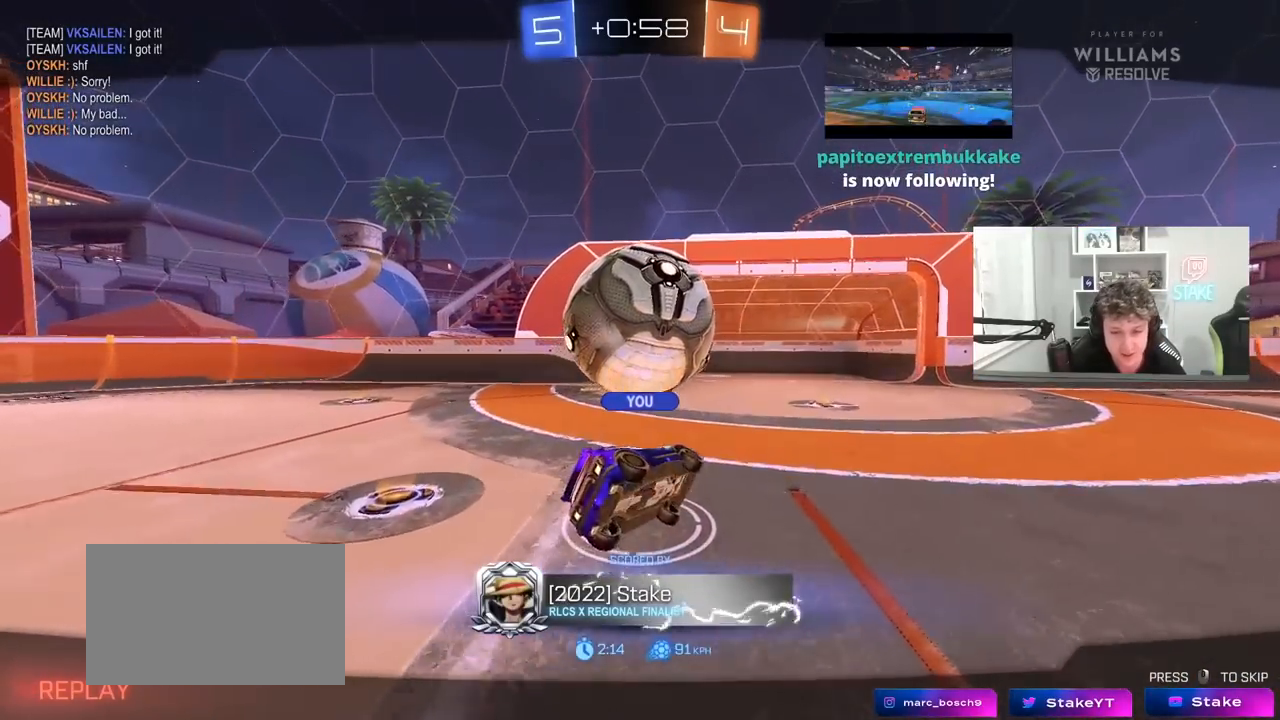
{"keys": [], "mouse": [], "mouse_move": "still", "events": []}
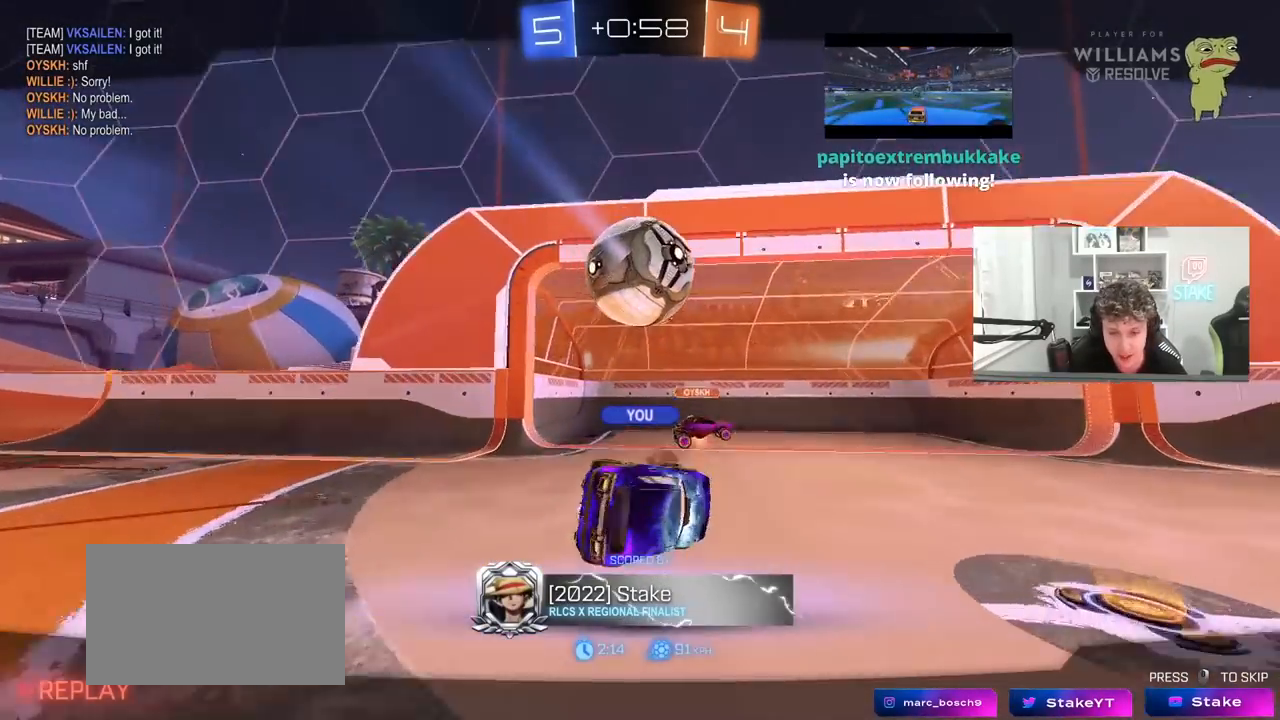
{"keys": [], "mouse": [], "mouse_move": "still", "events": []}
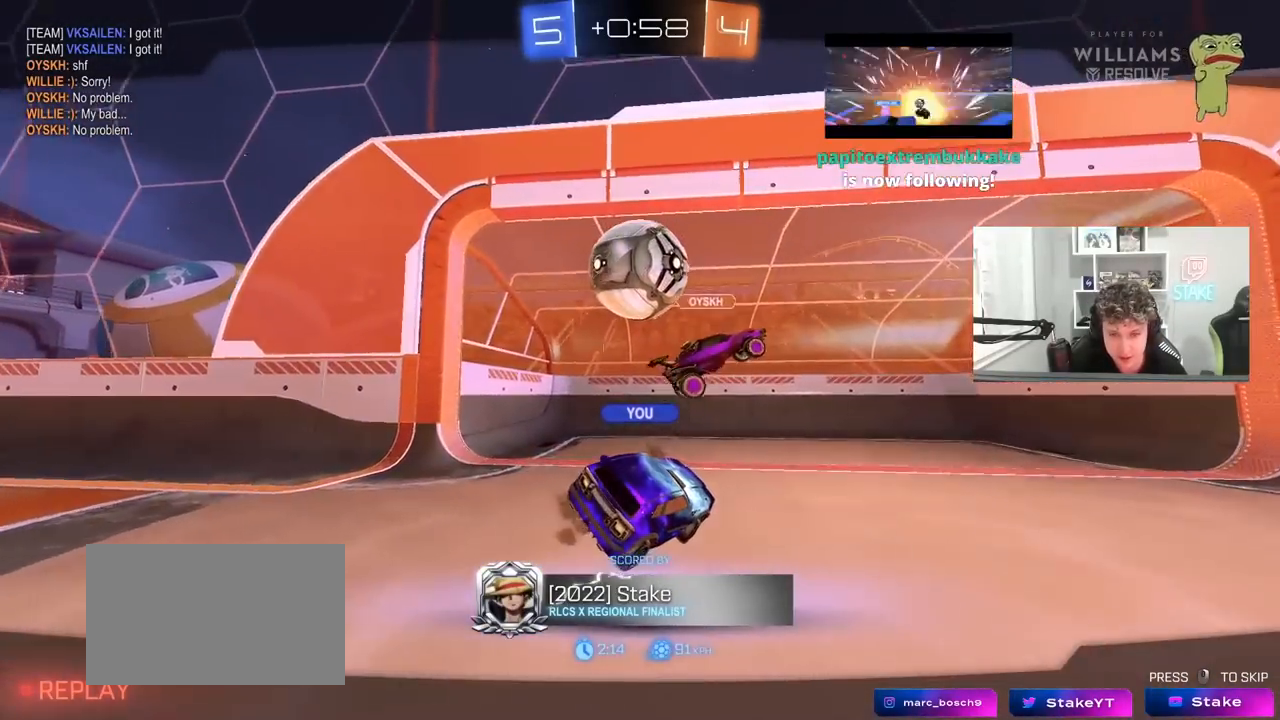
{"keys": [], "mouse": [], "mouse_move": "still", "events": []}
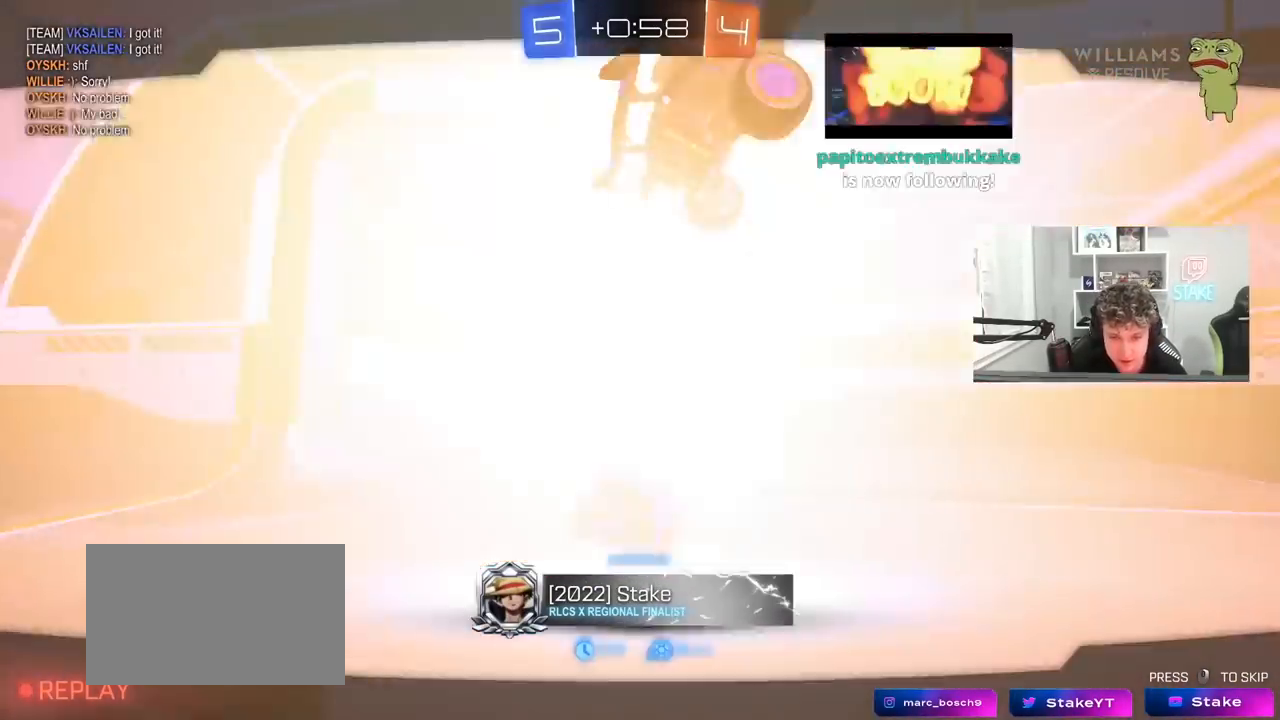
{"keys": [], "mouse": [], "mouse_move": "still", "events": [[283, "mouse_right", "down"], [433, "mouse_right", "up"]]}
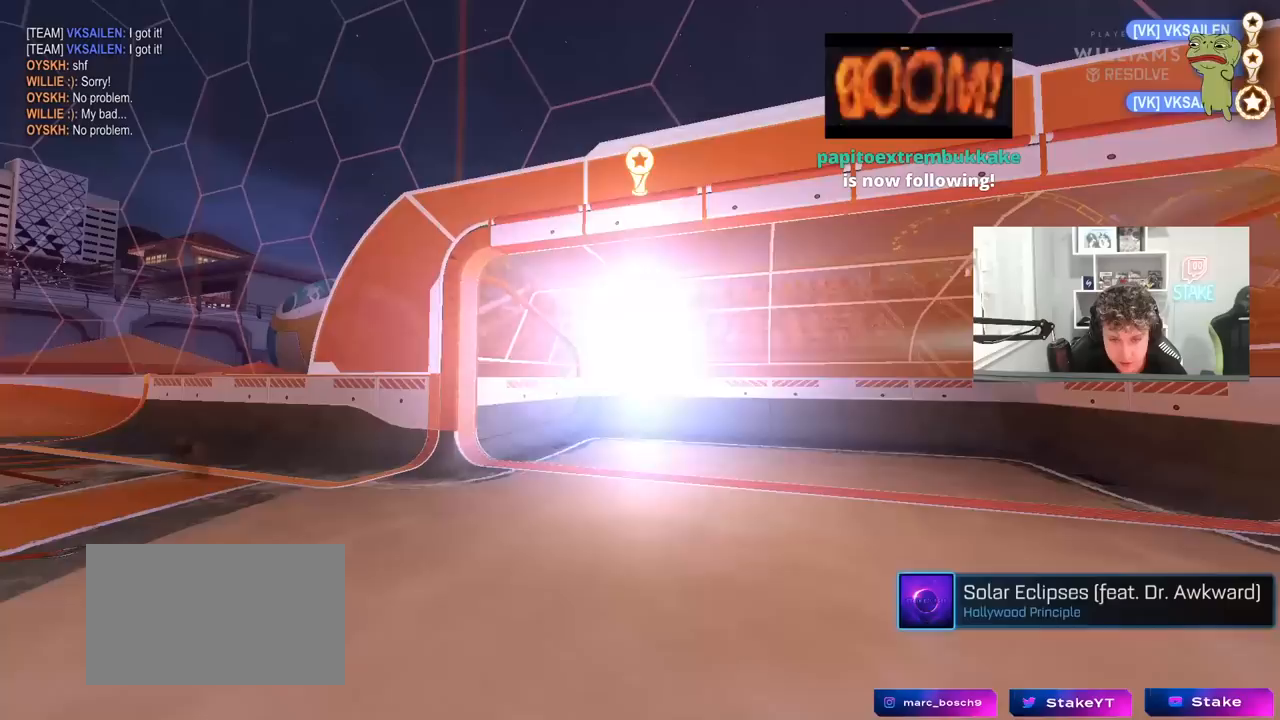
{"keys": [], "mouse": [], "mouse_move": "left", "events": []}
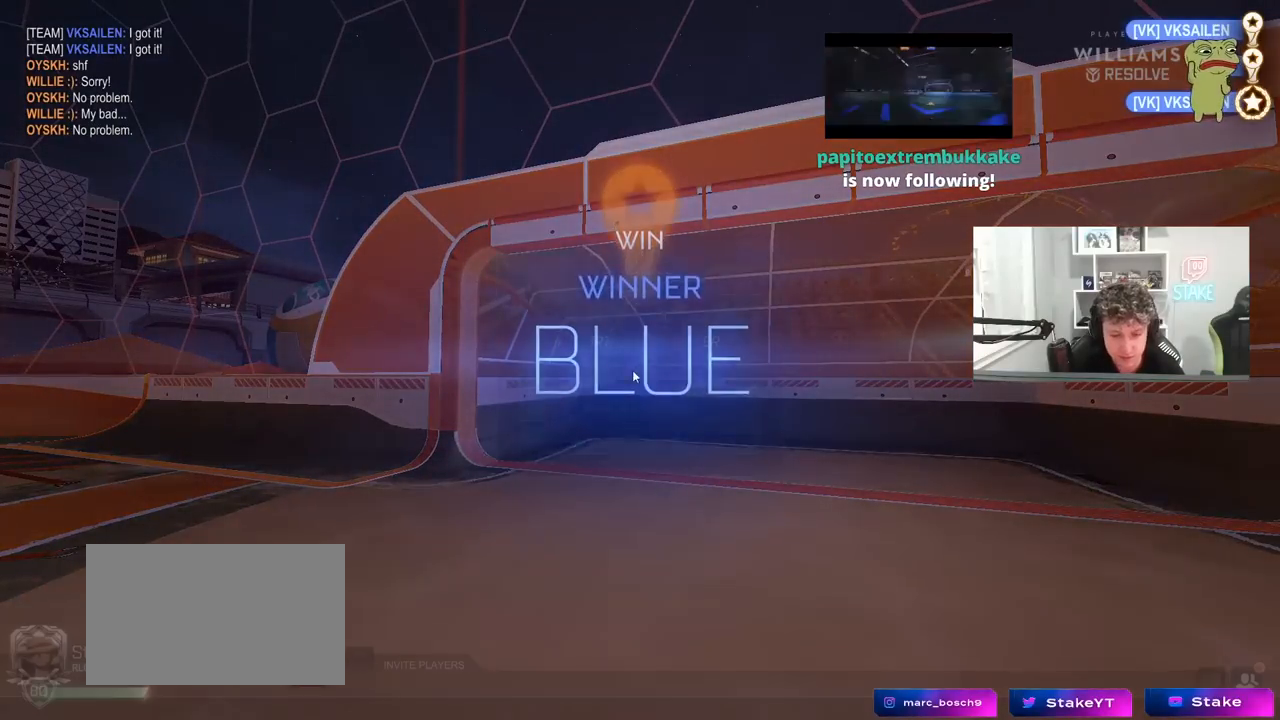
{"keys": [], "mouse": [], "mouse_move": "left", "events": [[267, "mouse_left", "down"], [417, "mouse_left", "up"]]}
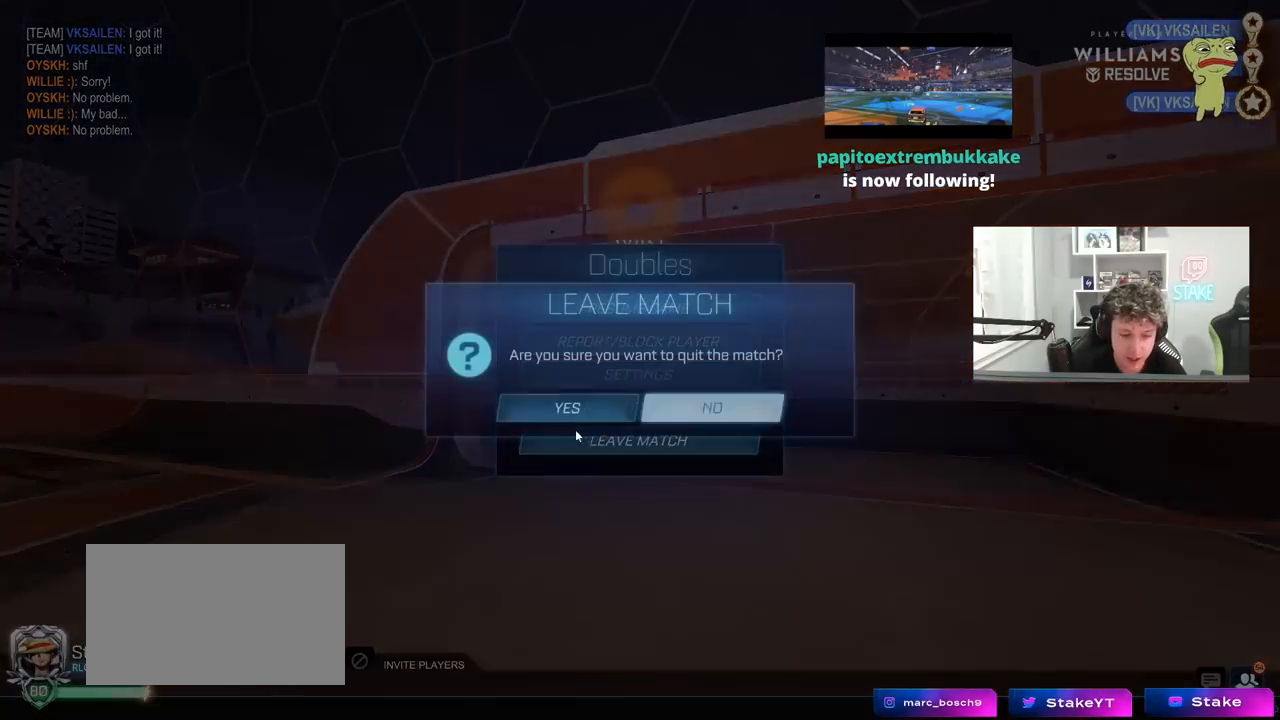
{"keys": [], "mouse": [], "mouse_move": "still", "events": [[150, "mouse_left", "down"], [217, "mouse_left", "up"]]}
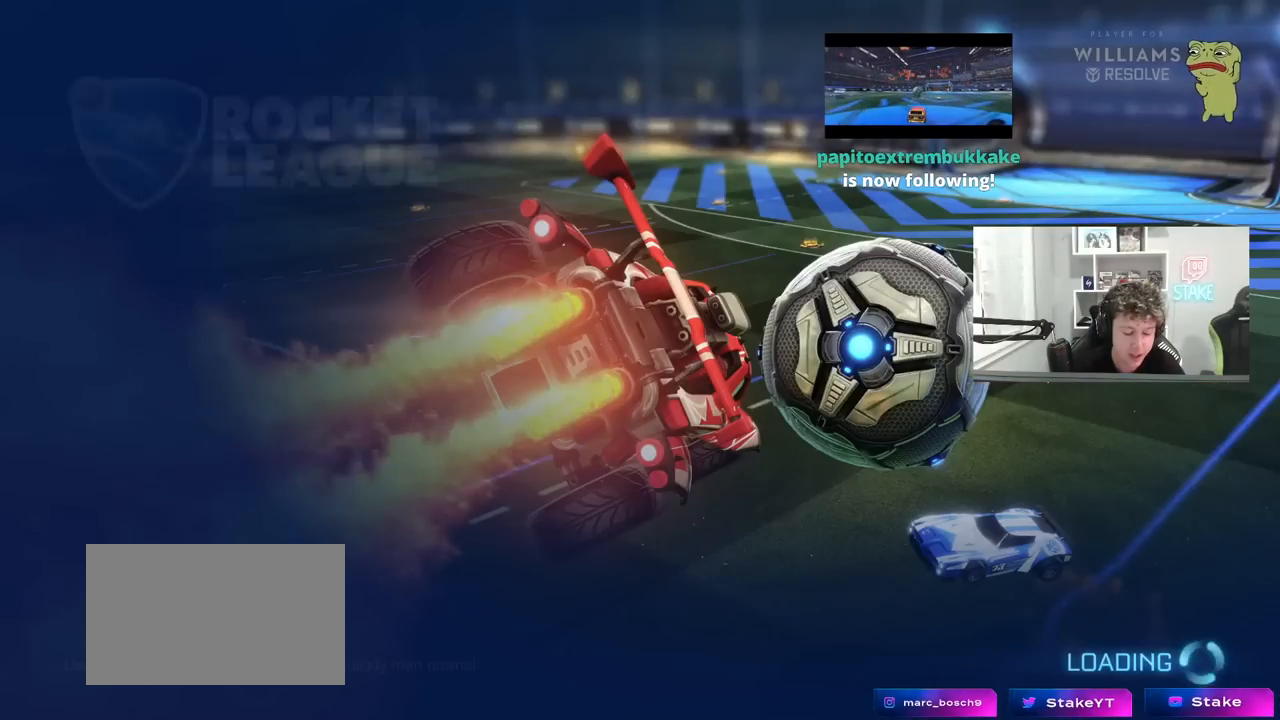
{"keys": [], "mouse": [], "mouse_move": "still", "events": []}
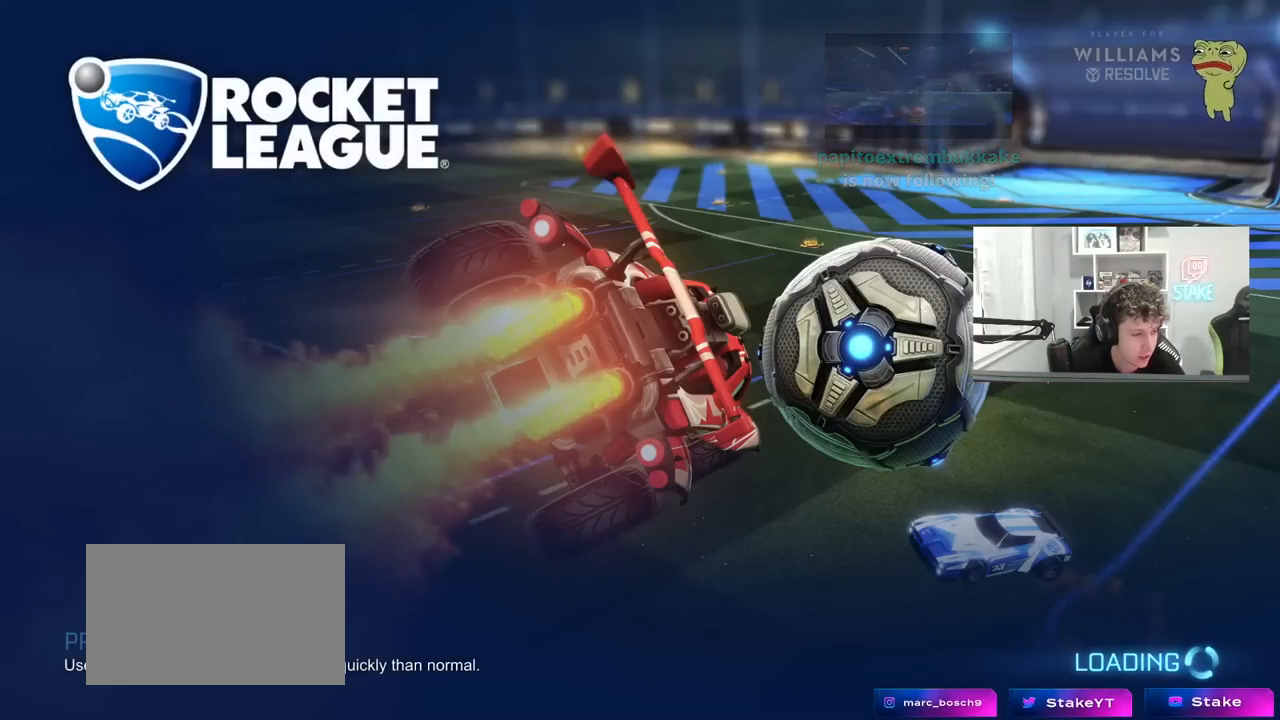
{"keys": [], "mouse": [], "mouse_move": "still", "events": []}
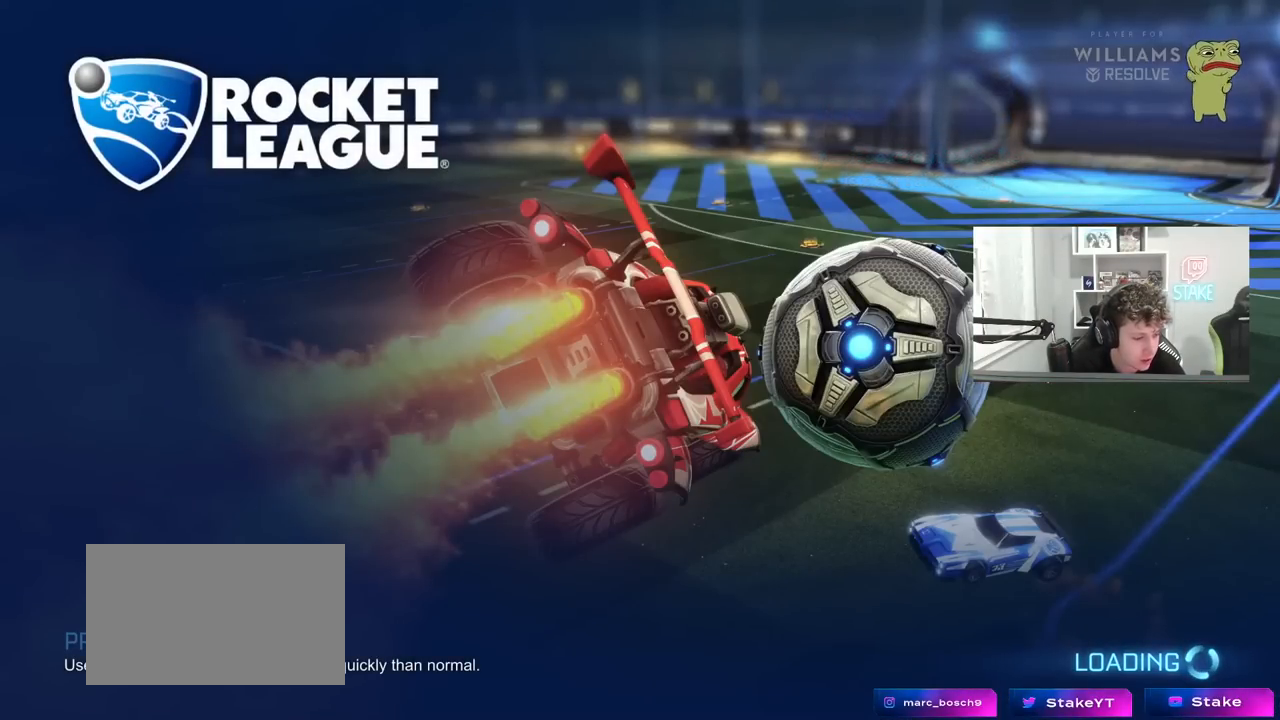
{"keys": [], "mouse": [], "mouse_move": "left", "events": []}
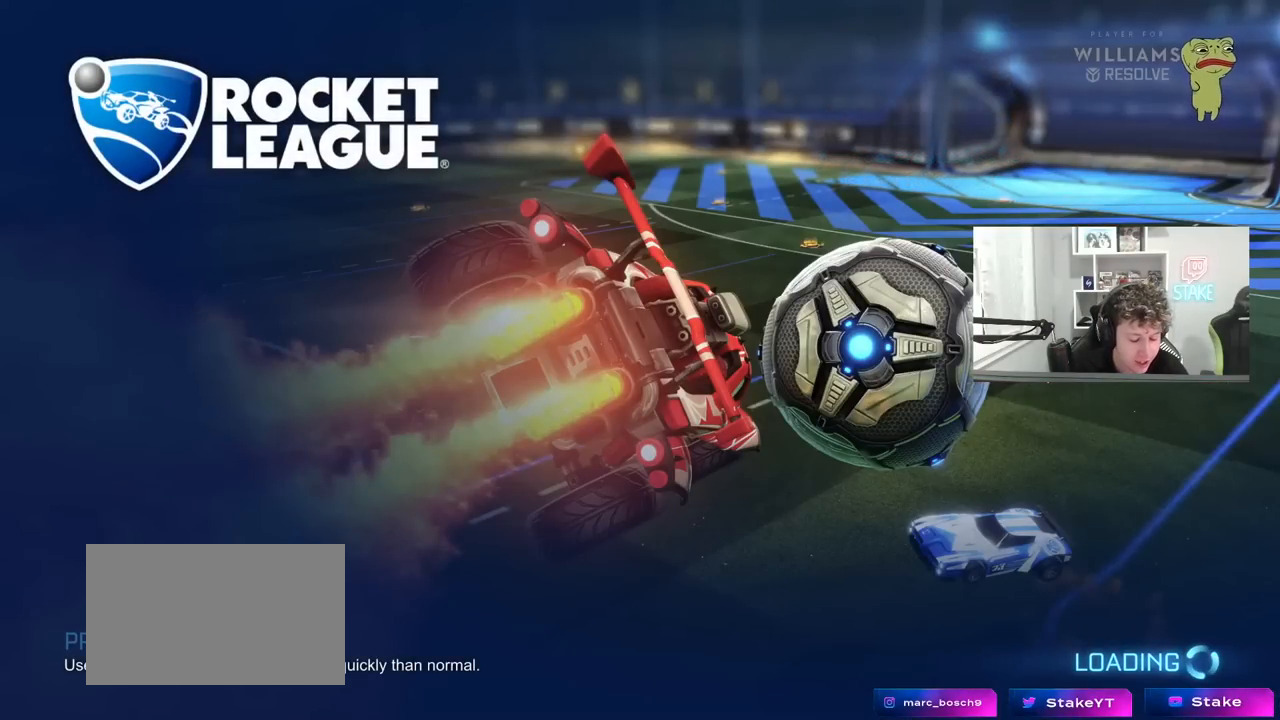
{"keys": [], "mouse": [], "mouse_move": "still", "events": []}
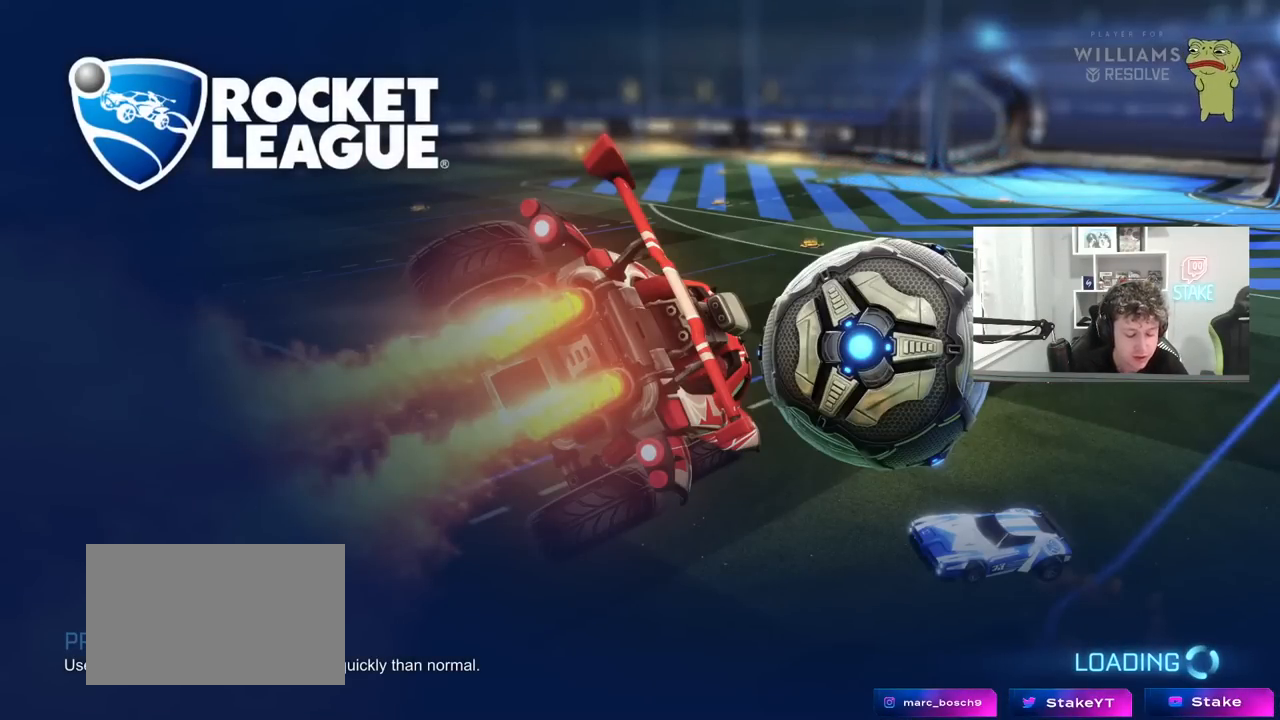
{"keys": [], "mouse": [], "mouse_move": "still", "events": []}
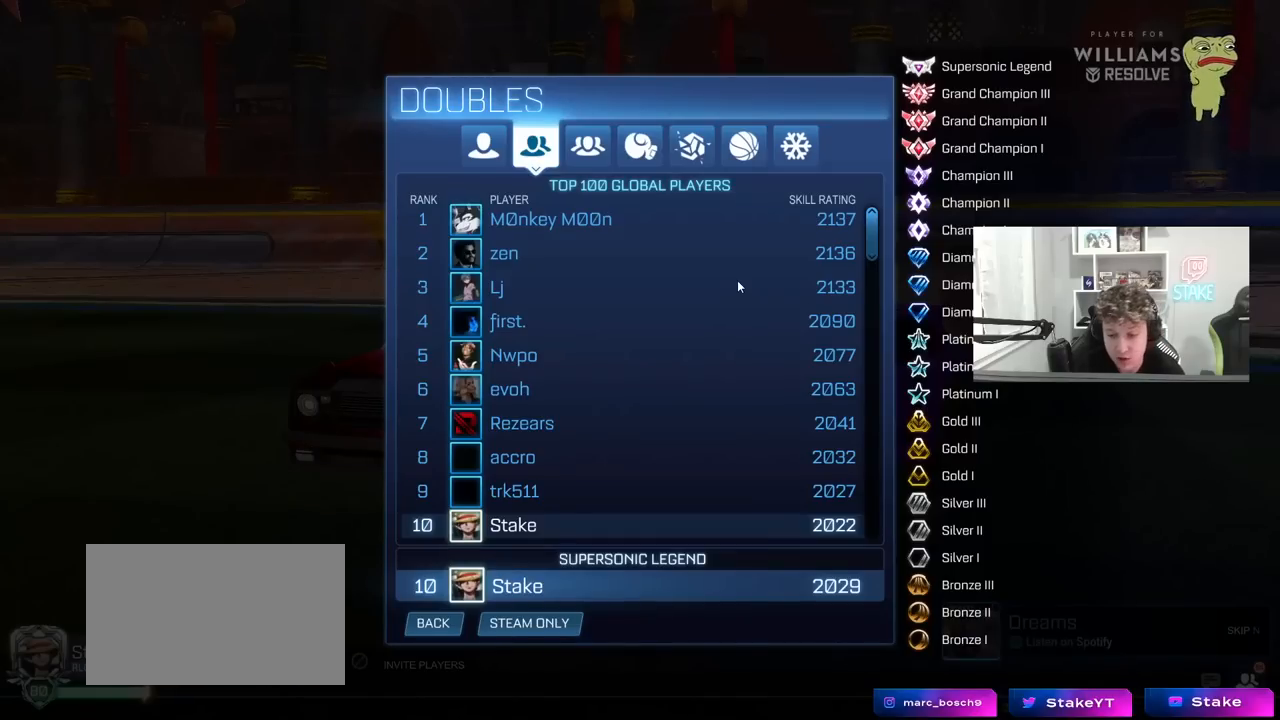
{"keys": [], "mouse": [], "mouse_move": "down", "events": []}
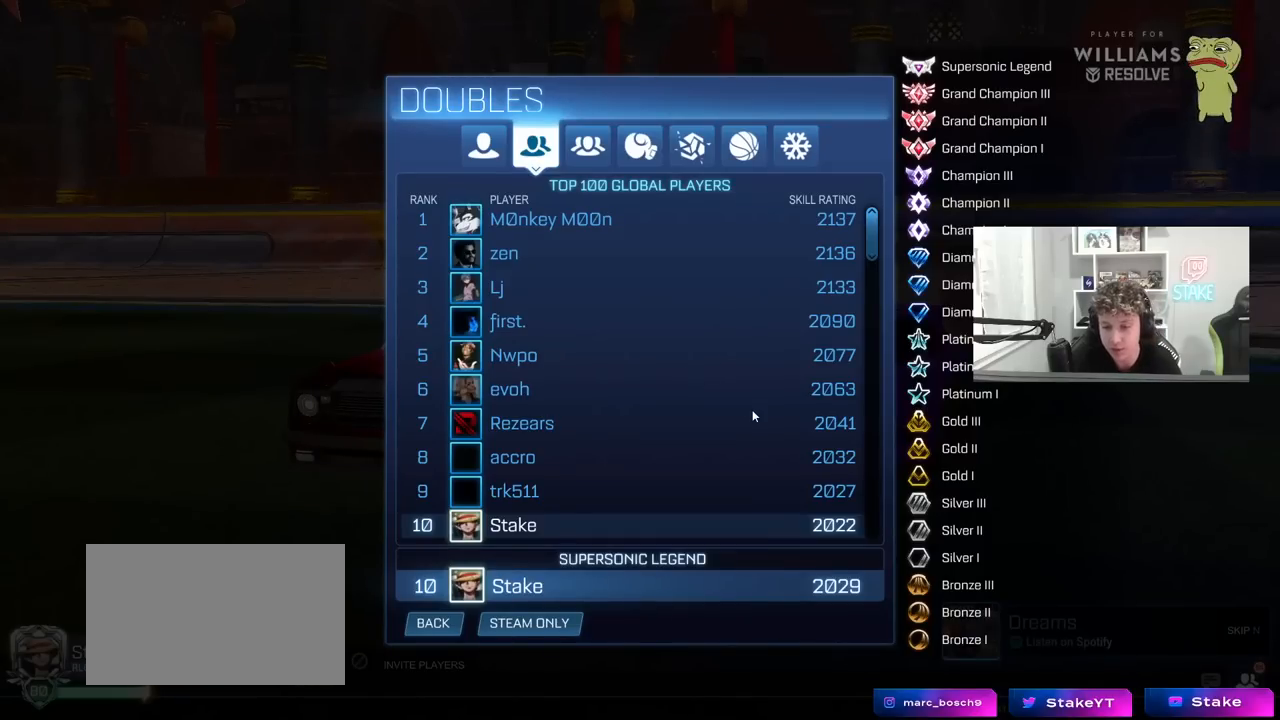
{"keys": [], "mouse": [], "mouse_move": "down-left", "events": []}
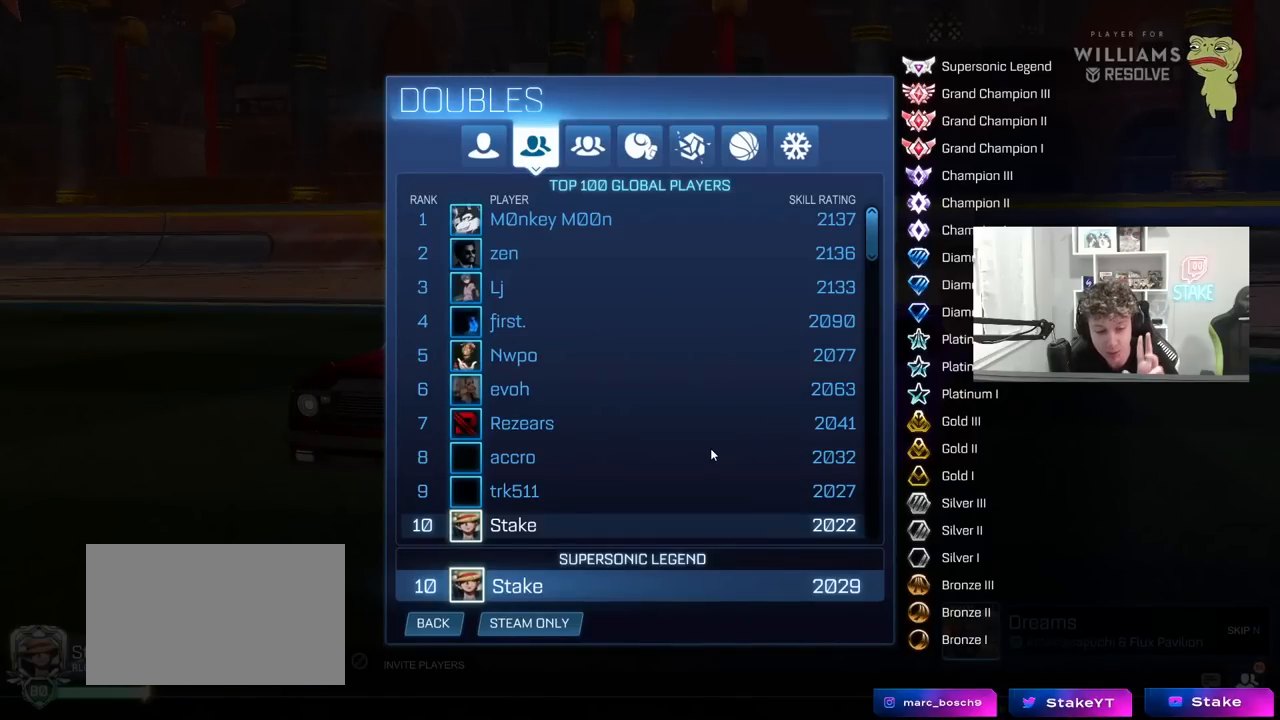
{"keys": [], "mouse": [], "mouse_move": "still", "events": []}
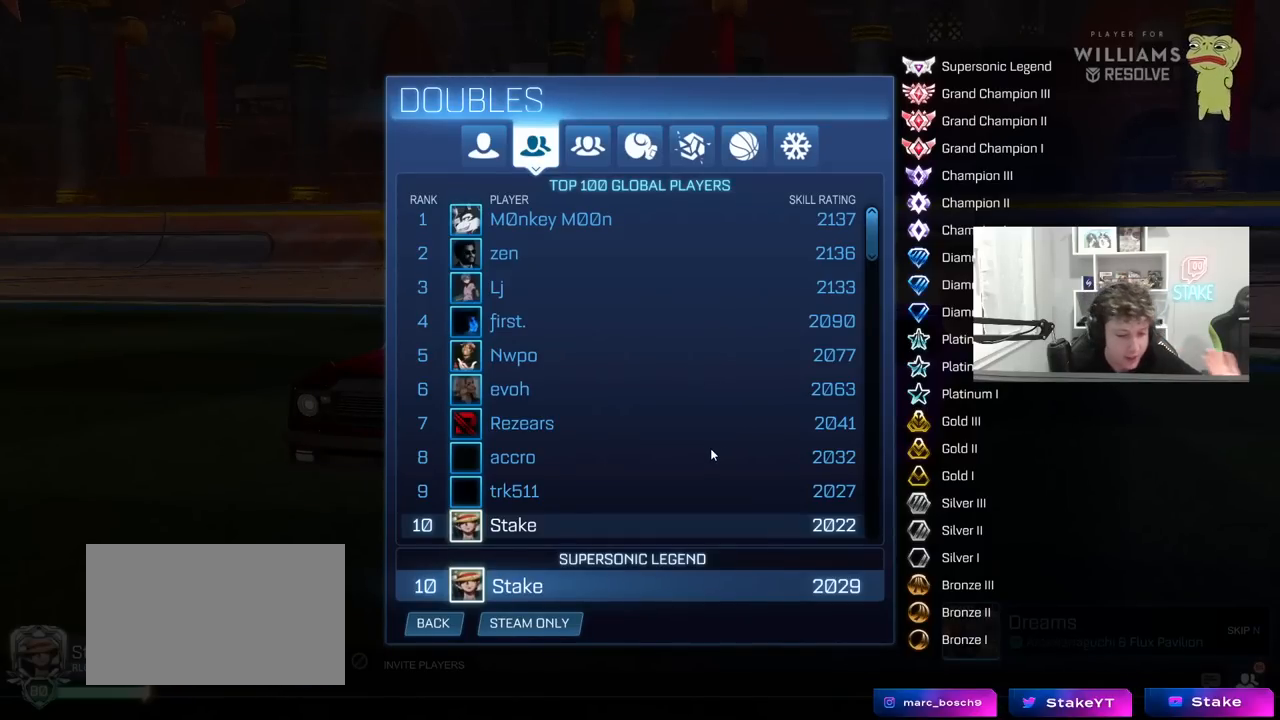
{"keys": [], "mouse": [], "mouse_move": "still", "events": []}
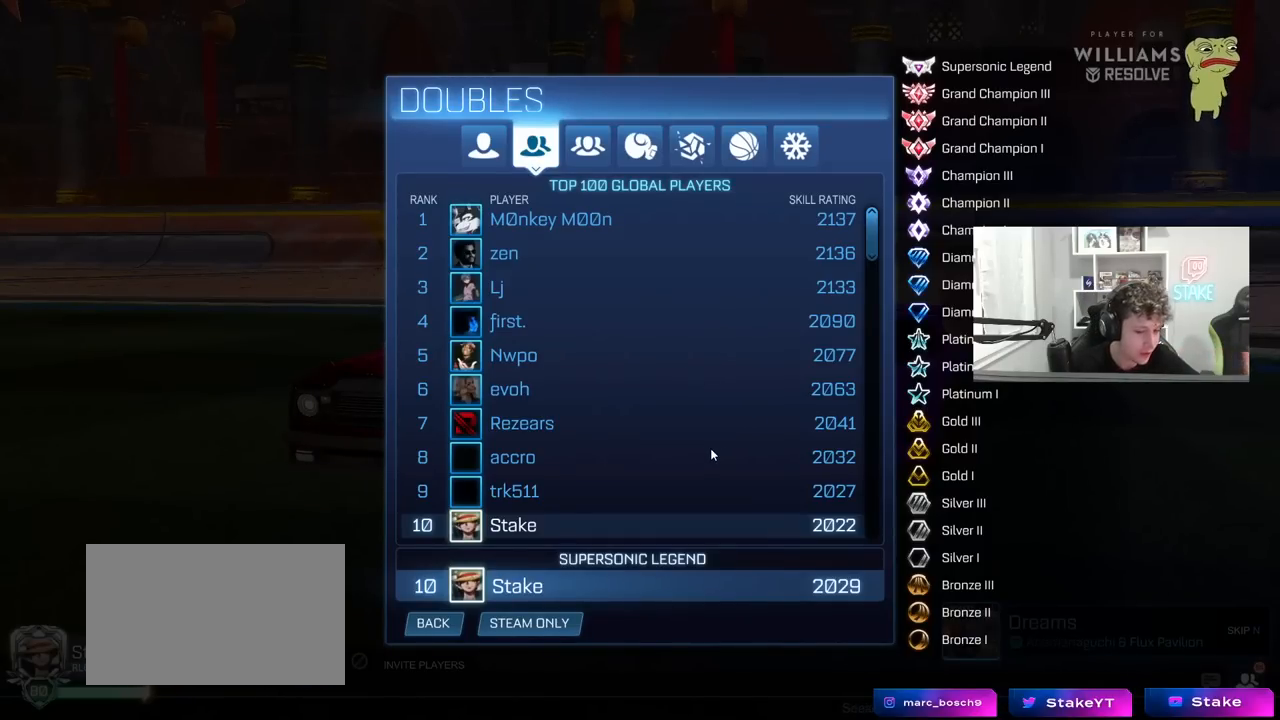
{"keys": [], "mouse": [], "mouse_move": "still", "events": []}
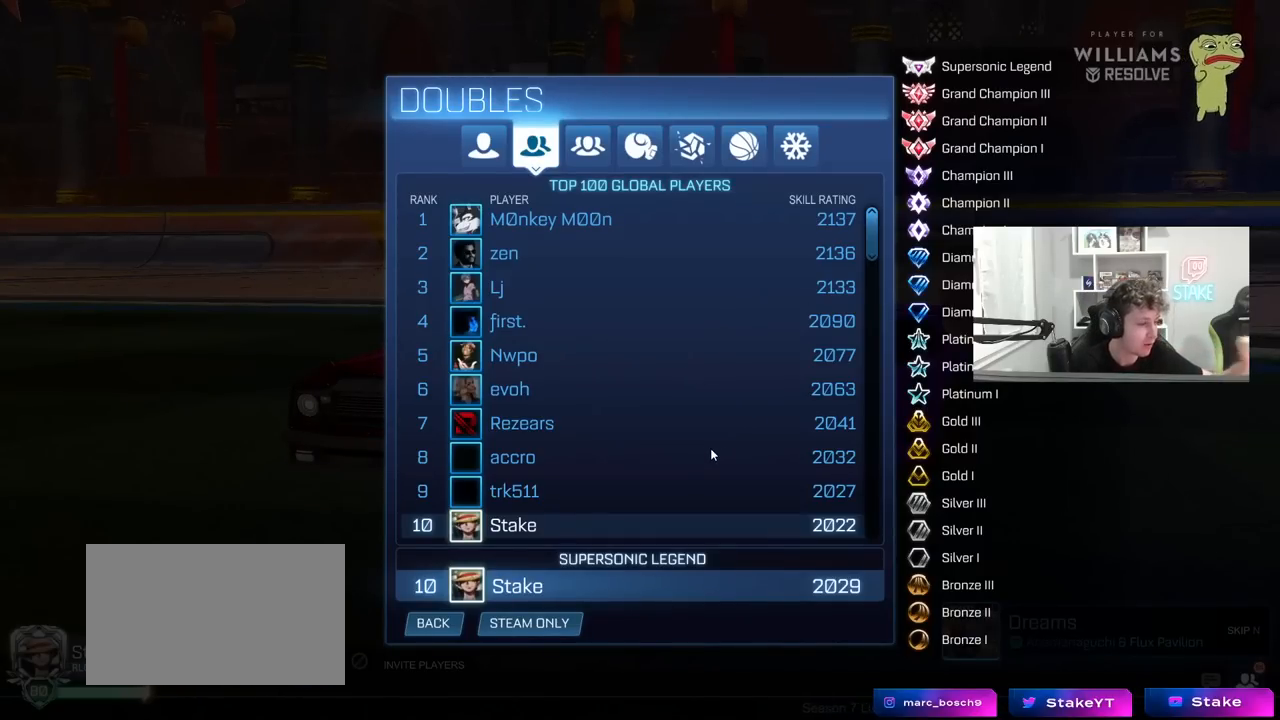
{"keys": [], "mouse": [], "mouse_move": "still", "events": []}
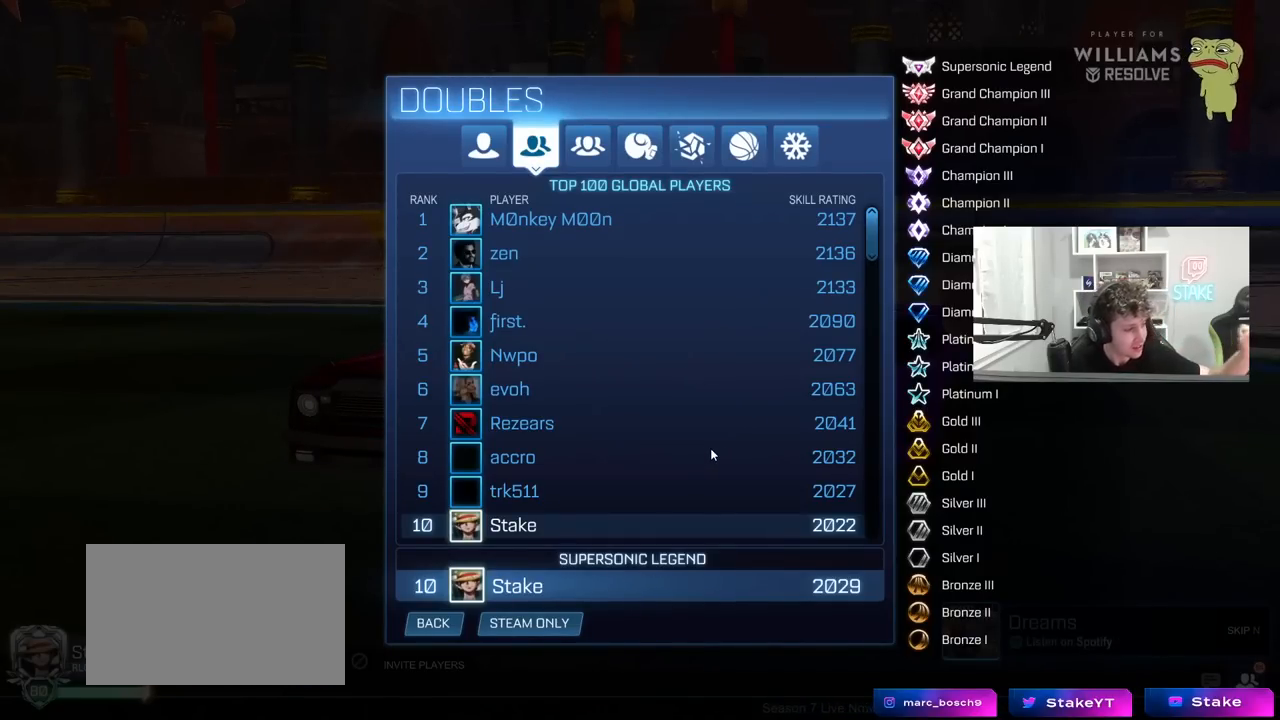
{"keys": [], "mouse": [], "mouse_move": "still", "events": []}
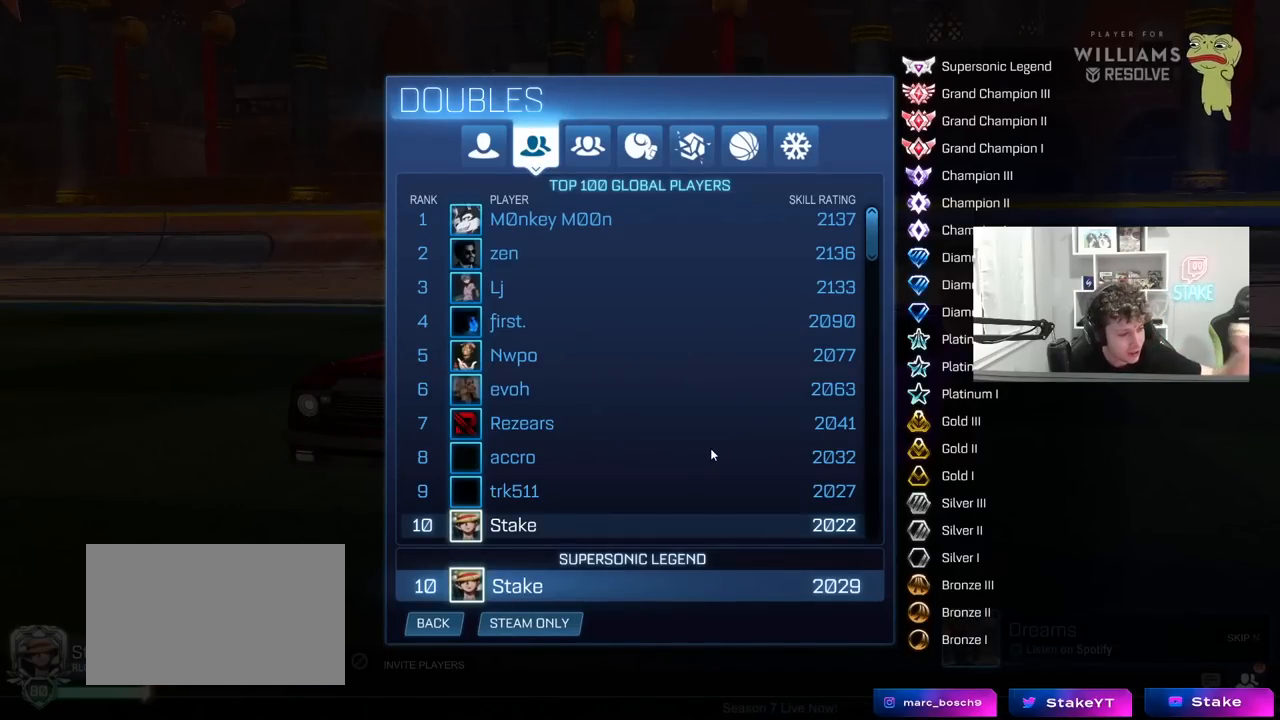
{"keys": [], "mouse": [], "mouse_move": "still", "events": []}
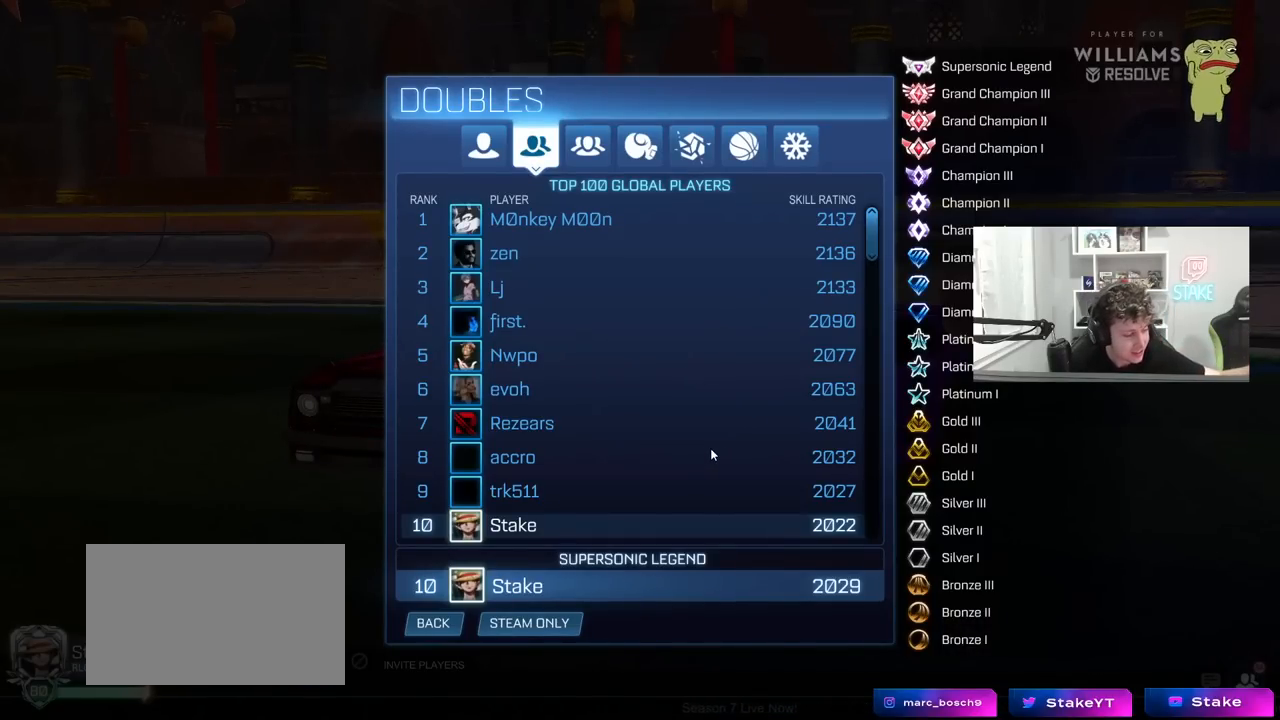
{"keys": [], "mouse": [], "mouse_move": "still", "events": []}
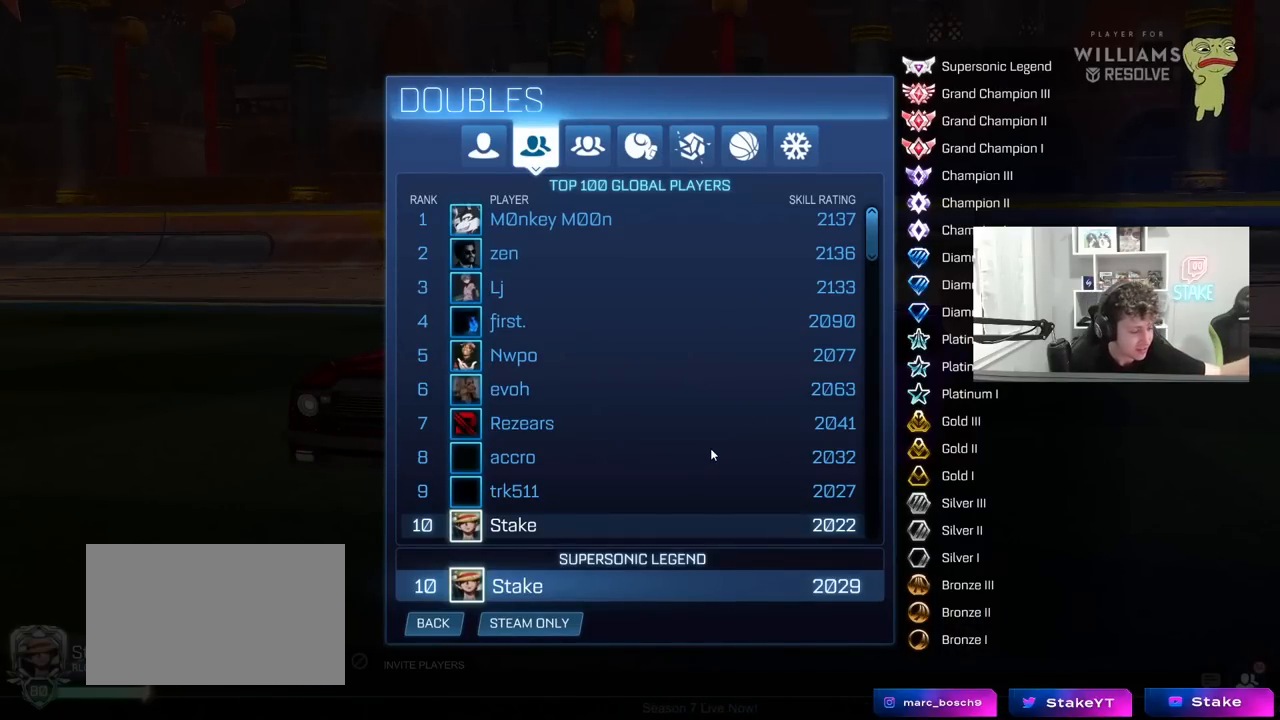
{"keys": [], "mouse": [], "mouse_move": "still", "events": []}